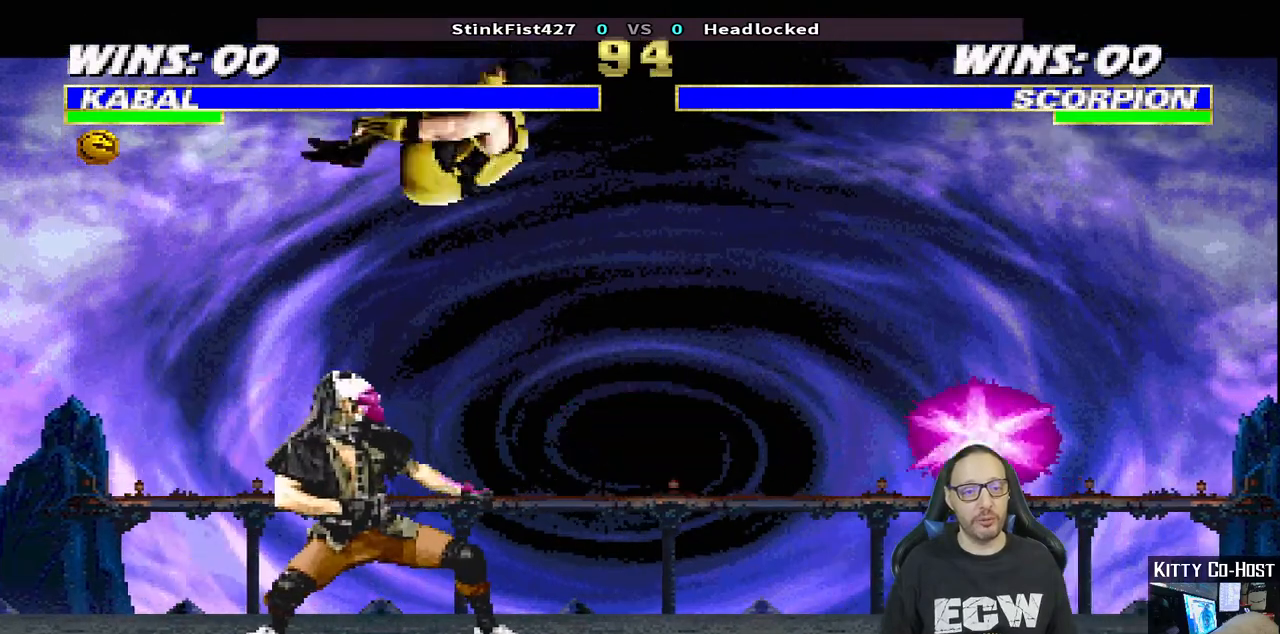
Gameplay with a controller (PlayStation layout); each line is a JSON object with the inputs held at the frame after it. "events" lists button and stick changes between this image and that frame as [ms after this image, input, new state], when the widget could be followed in between.
{"buttons": ["SQUARE", "L1", "DPAD_RIGHT"], "left_stick": "center", "right_stick": "center", "events": [[33, "SQUARE", "down"], [150, "SQUARE", "up"], [217, "SQUARE", "down"], [300, "SQUARE", "up"], [417, "SQUARE", "down"], [433, "SQUARE", "up"], [500, "SQUARE", "down"]]}
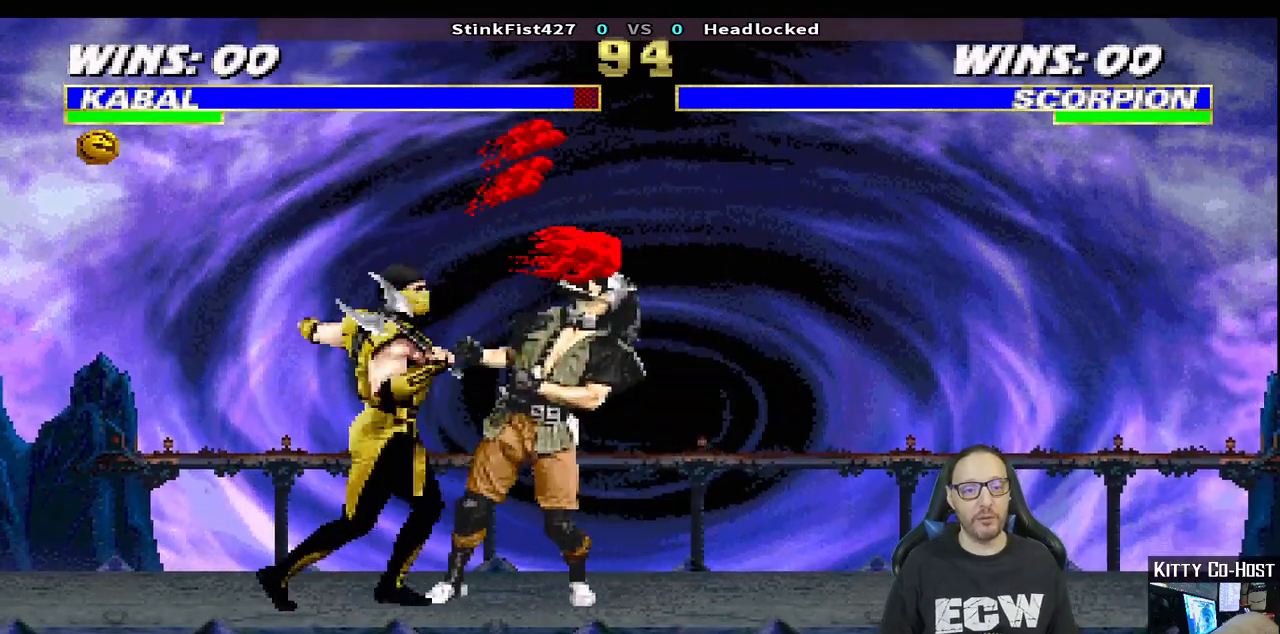
{"buttons": ["TRIANGLE", "L1", "DPAD_LEFT"], "left_stick": "center", "right_stick": "center", "events": [[50, "DPAD_RIGHT", "up"], [117, "SQUARE", "up"], [117, "TRIANGLE", "down"], [150, "DPAD_LEFT", "down"], [233, "TRIANGLE", "up"], [300, "TRIANGLE", "down"], [417, "TRIANGLE", "up"], [483, "TRIANGLE", "down"]]}
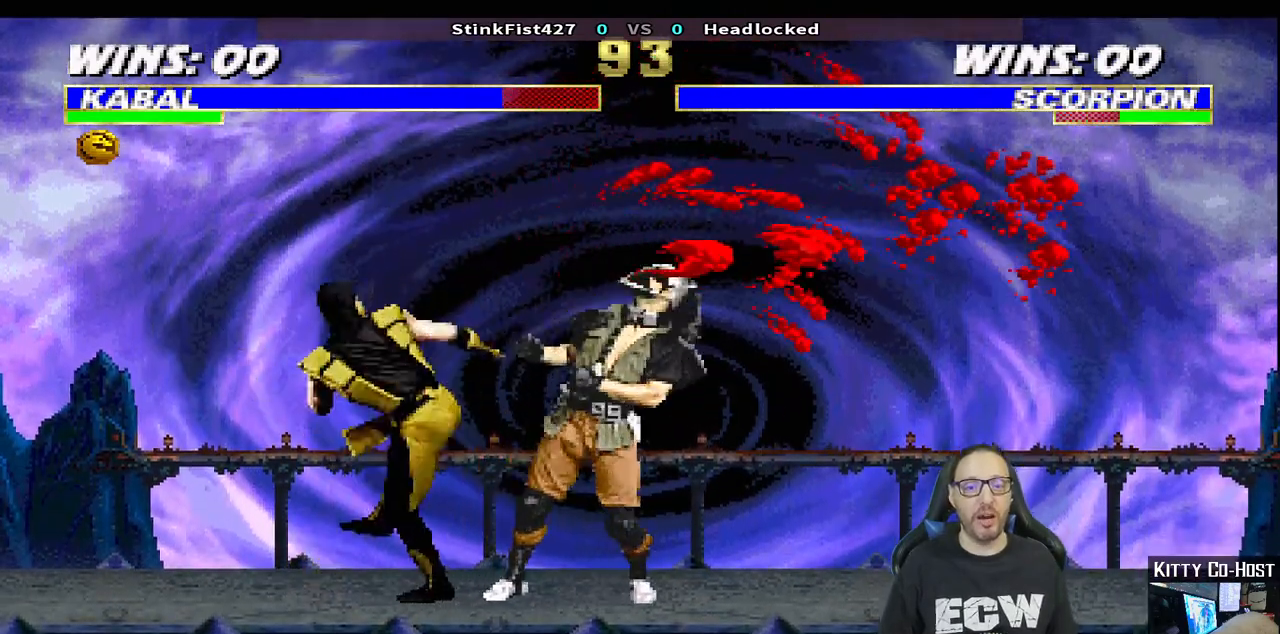
{"buttons": [], "left_stick": "center", "right_stick": "center", "events": [[33, "DPAD_UP", "down"], [83, "TRIANGLE", "up"], [167, "TRIANGLE", "down"], [200, "DPAD_UP", "up"], [233, "DPAD_LEFT", "up"], [283, "L1", "up"], [333, "TRIANGLE", "up"]]}
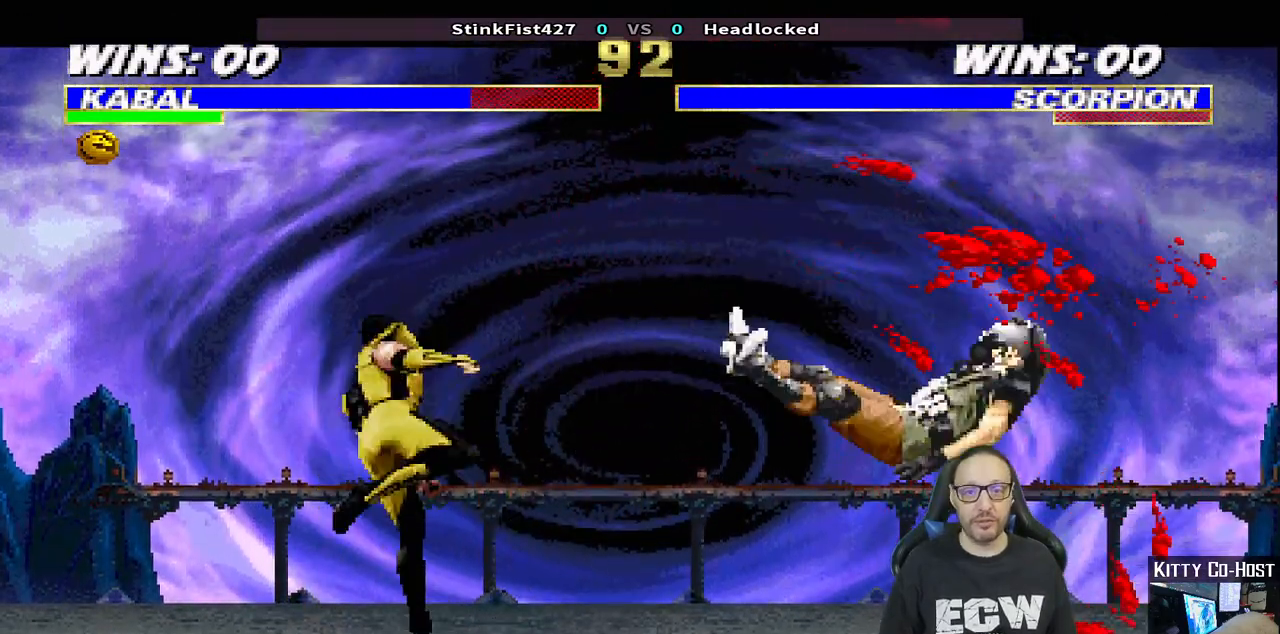
{"buttons": ["L1"], "left_stick": "center", "right_stick": "center", "events": [[50, "DPAD_RIGHT", "down"], [67, "DPAD_UP", "down"], [67, "L1", "down"], [417, "DPAD_RIGHT", "up"], [417, "DPAD_UP", "up"]]}
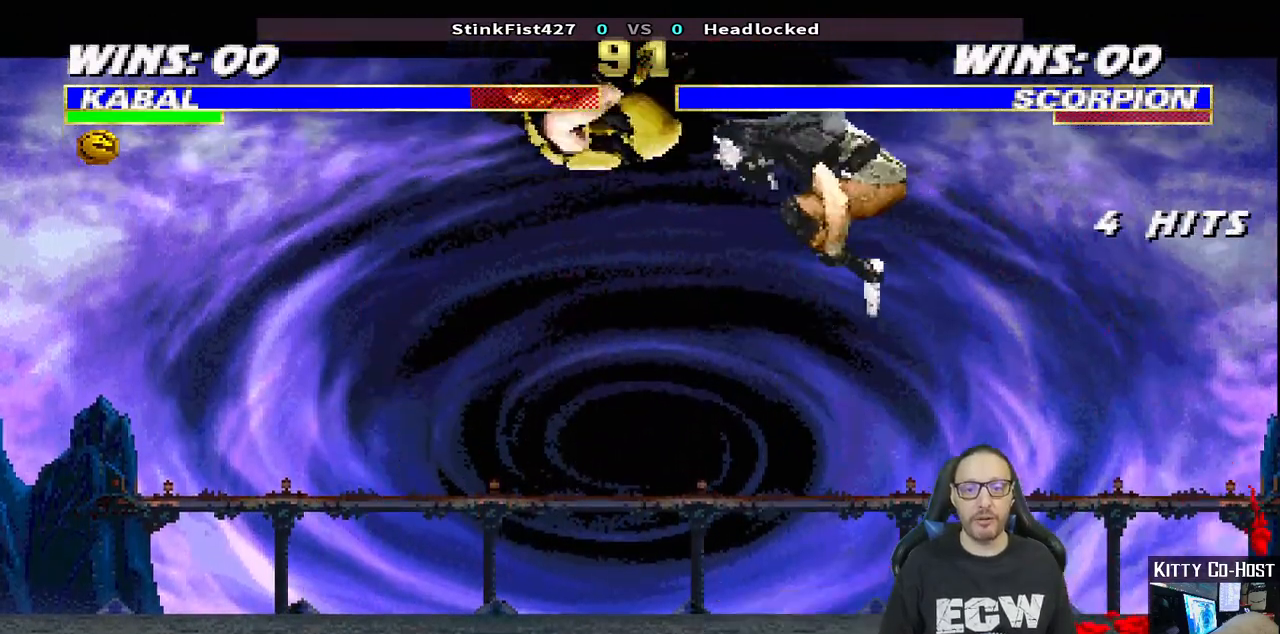
{"buttons": ["L1", "R1", "DPAD_DOWN"], "left_stick": "center", "right_stick": "center", "events": [[17, "SQUARE", "down"], [133, "SQUARE", "up"], [183, "SQUARE", "down"], [250, "L1", "up"], [283, "SQUARE", "up"], [333, "DPAD_DOWN", "down"], [383, "DPAD_LEFT", "down"], [383, "L1", "down"], [383, "R1", "down"], [483, "DPAD_LEFT", "up"]]}
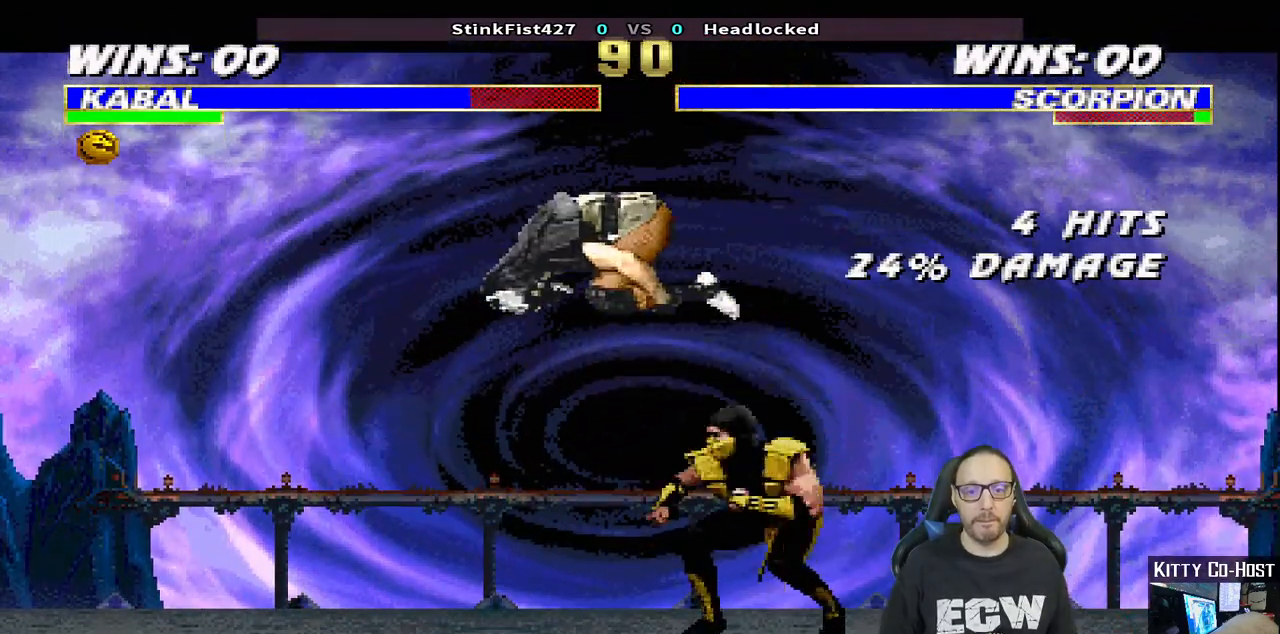
{"buttons": ["L1", "R1", "DPAD_DOWN", "DPAD_RIGHT"], "left_stick": "center", "right_stick": "center", "events": [[300, "DPAD_RIGHT", "down"]]}
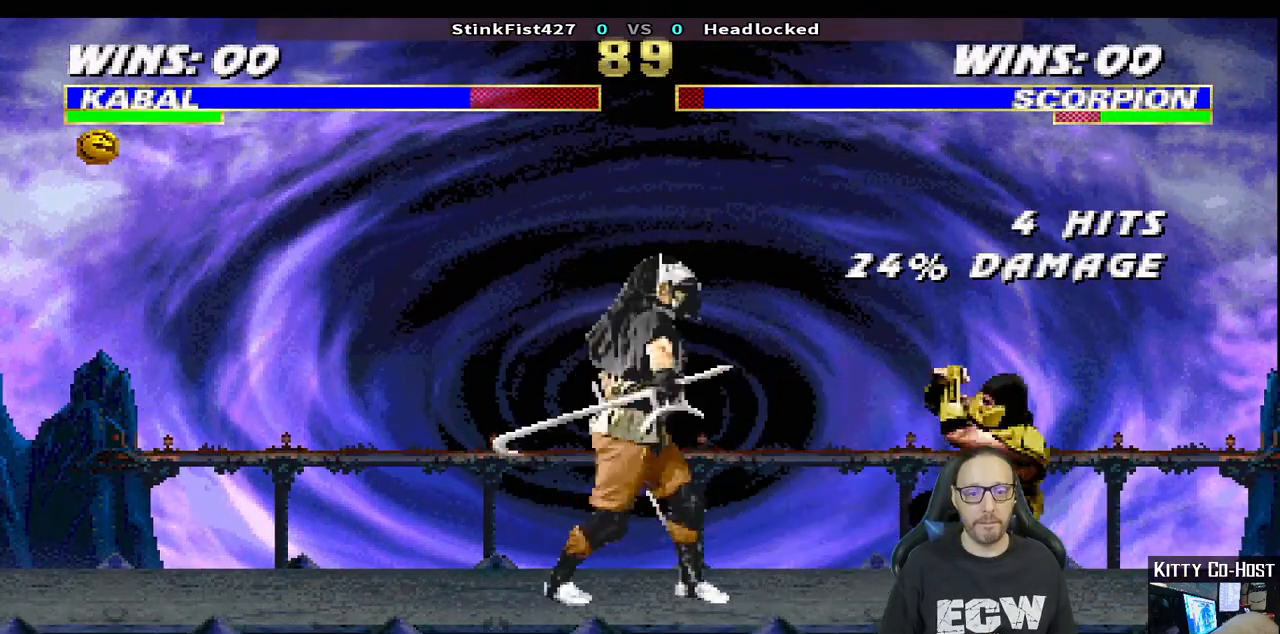
{"buttons": [], "left_stick": "center", "right_stick": "center", "events": [[283, "DPAD_RIGHT", "up"], [300, "DPAD_DOWN", "up"], [317, "L1", "up"], [350, "R1", "up"]]}
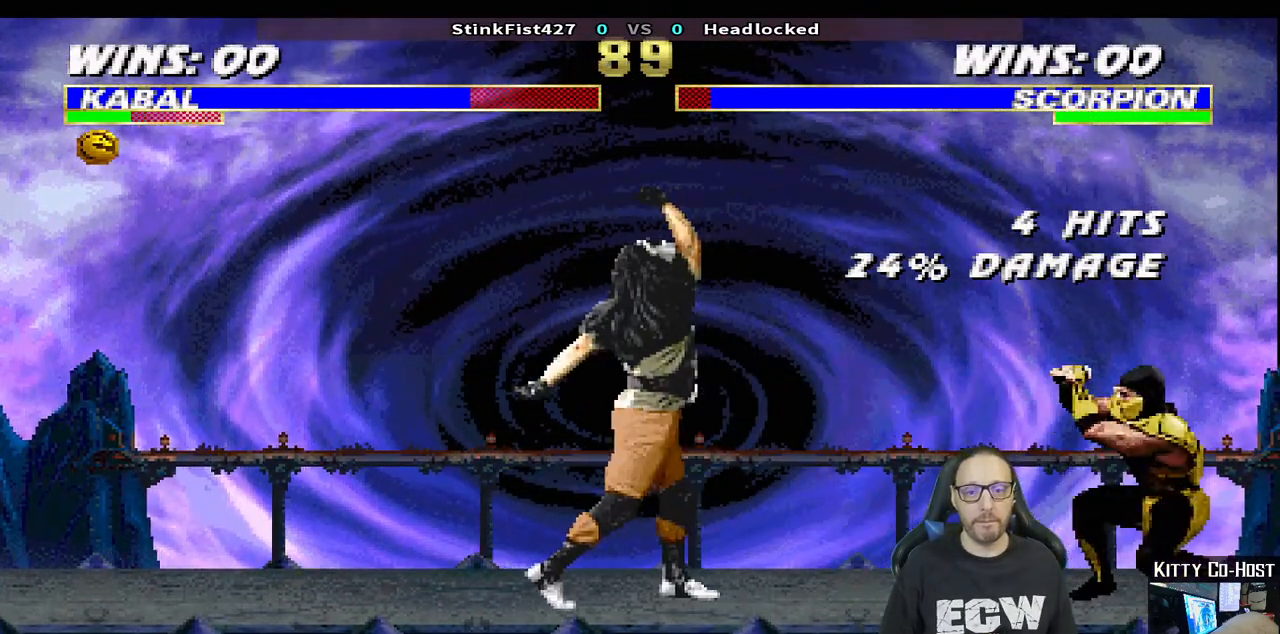
{"buttons": ["TRIANGLE", "L1", "DPAD_UP", "DPAD_LEFT"], "left_stick": "center", "right_stick": "center", "events": [[217, "DPAD_LEFT", "down"], [217, "L1", "down"], [233, "DPAD_UP", "down"], [500, "TRIANGLE", "down"]]}
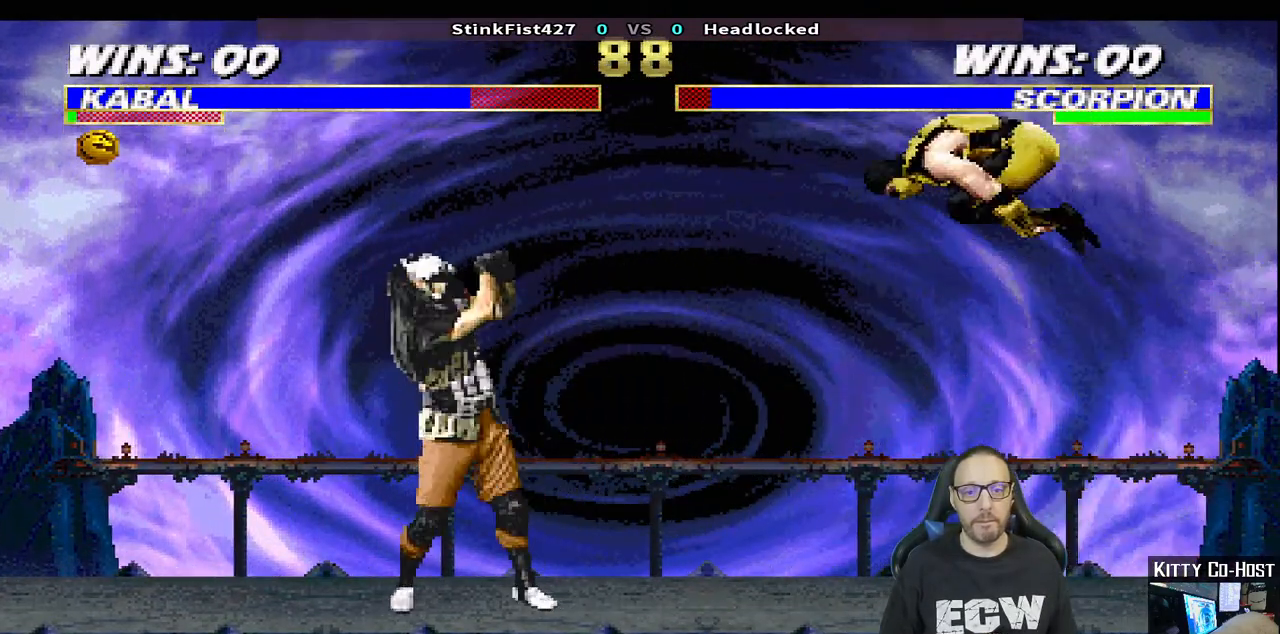
{"buttons": ["SQUARE"], "left_stick": "center", "right_stick": "center"}
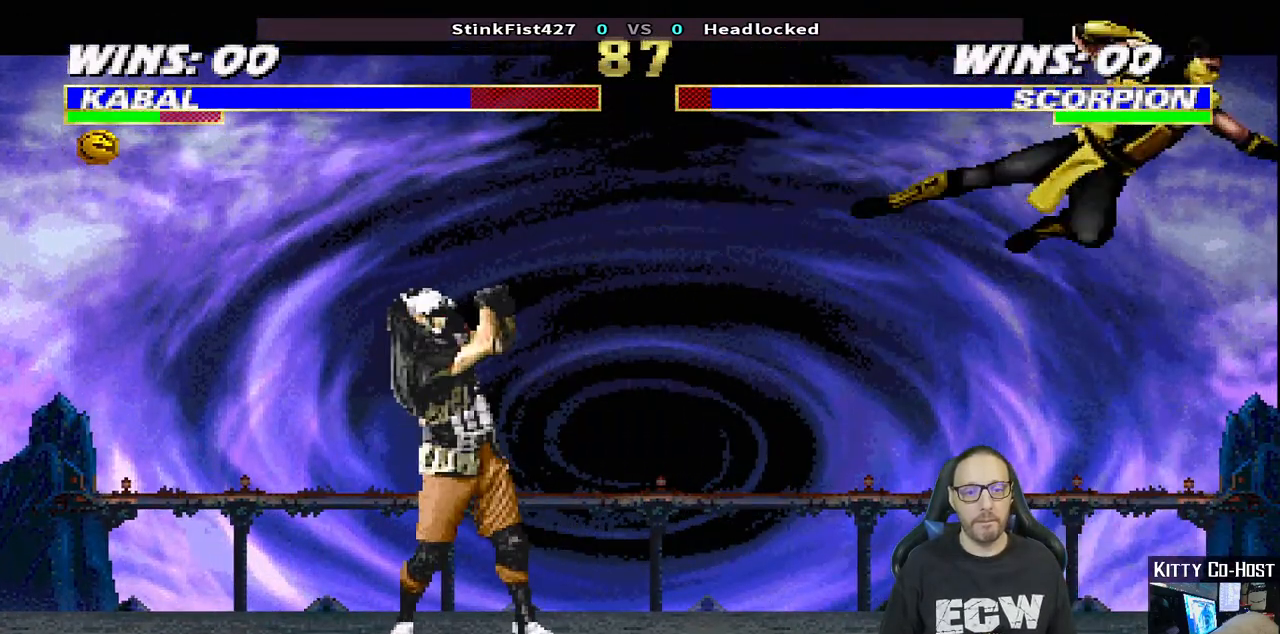
{"buttons": ["CROSS", "DPAD_LEFT"], "left_stick": "center", "right_stick": "center", "events": [[50, "SQUARE", "up"], [167, "DPAD_LEFT", "down"], [250, "DPAD_LEFT", "up"], [333, "DPAD_LEFT", "down"], [417, "DPAD_LEFT", "up"], [483, "CROSS", "down"], [483, "DPAD_LEFT", "down"]]}
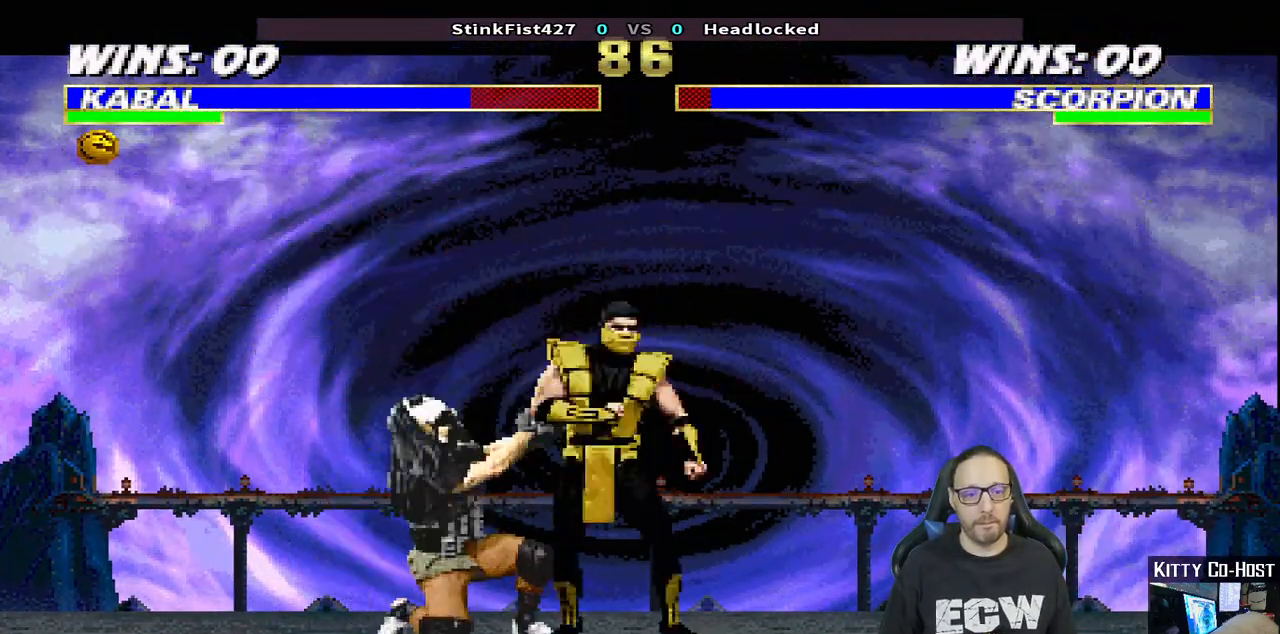
{"buttons": ["CROSS"], "left_stick": "center", "right_stick": "center", "events": [[83, "CROSS", "up"], [133, "DPAD_LEFT", "up"], [150, "CROSS", "down"], [267, "CROSS", "up"], [317, "CROSS", "down"], [433, "CROSS", "up"], [483, "CROSS", "down"]]}
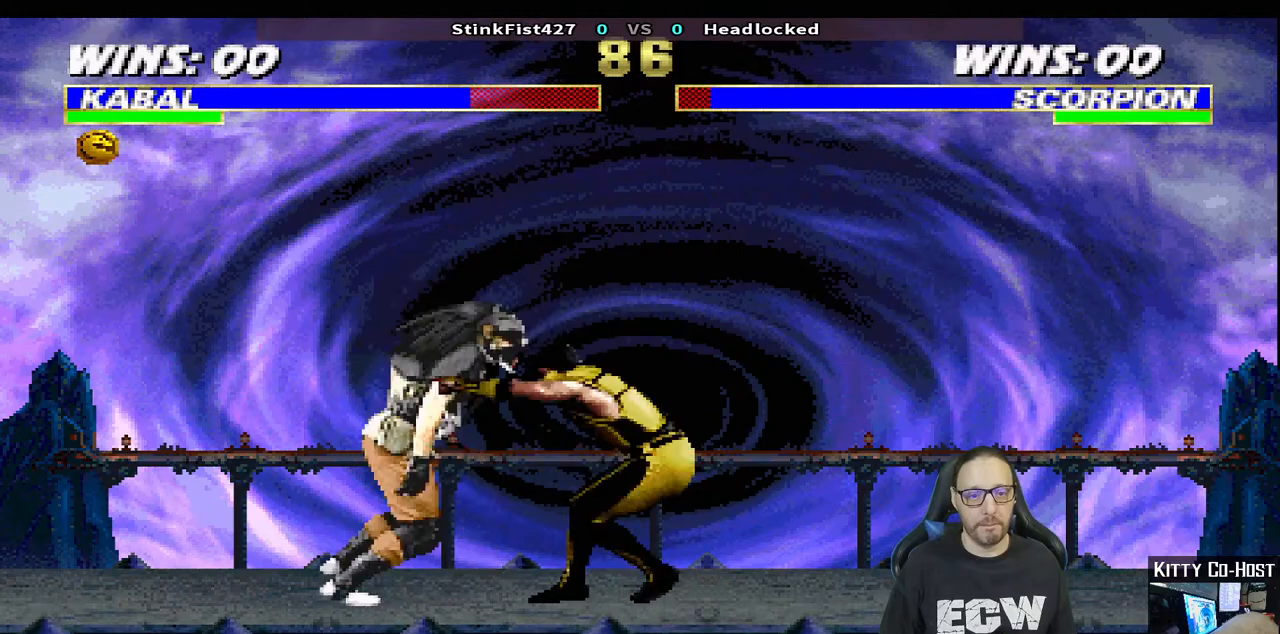
{"buttons": [], "left_stick": "center", "right_stick": "center", "events": [[117, "CROSS", "up"], [117, "DPAD_RIGHT", "down"], [167, "CROSS", "down"], [183, "DPAD_RIGHT", "up"], [283, "DPAD_RIGHT", "down"], [317, "CROSS", "up"], [400, "DPAD_RIGHT", "up"]]}
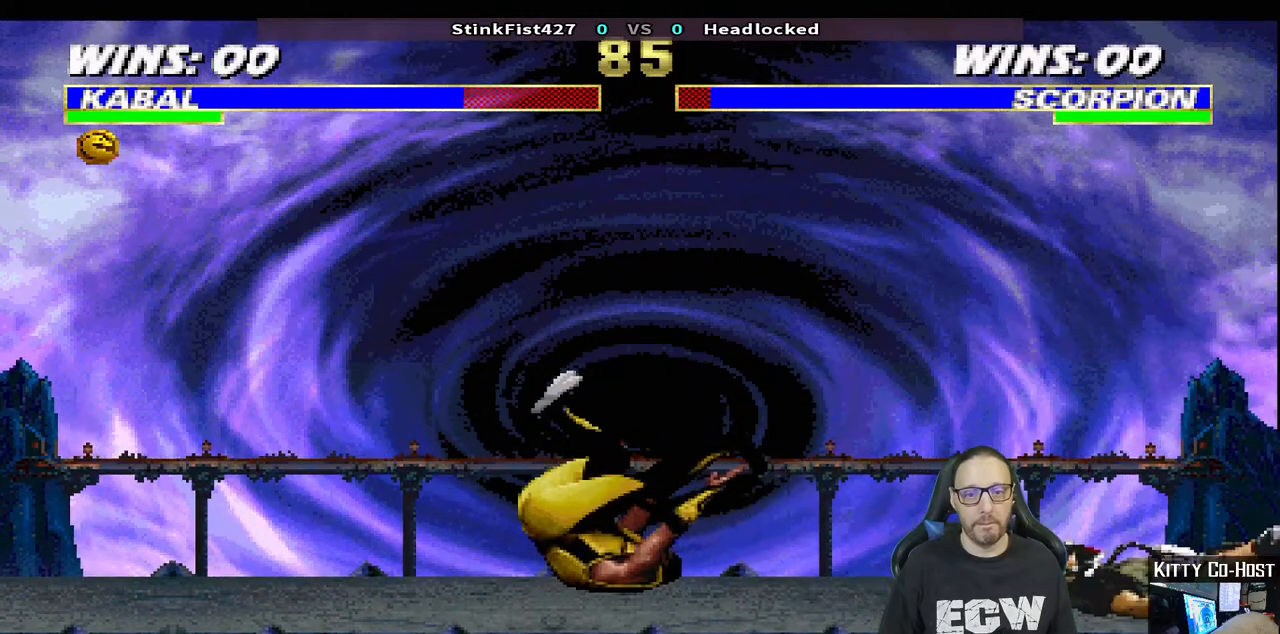
{"buttons": ["CROSS", "DPAD_LEFT"], "left_stick": "center", "right_stick": "center", "events": [[33, "DPAD_LEFT", "down"], [133, "DPAD_LEFT", "up"], [200, "DPAD_LEFT", "down"], [300, "DPAD_LEFT", "up"], [350, "DPAD_LEFT", "down"], [417, "CROSS", "down"]]}
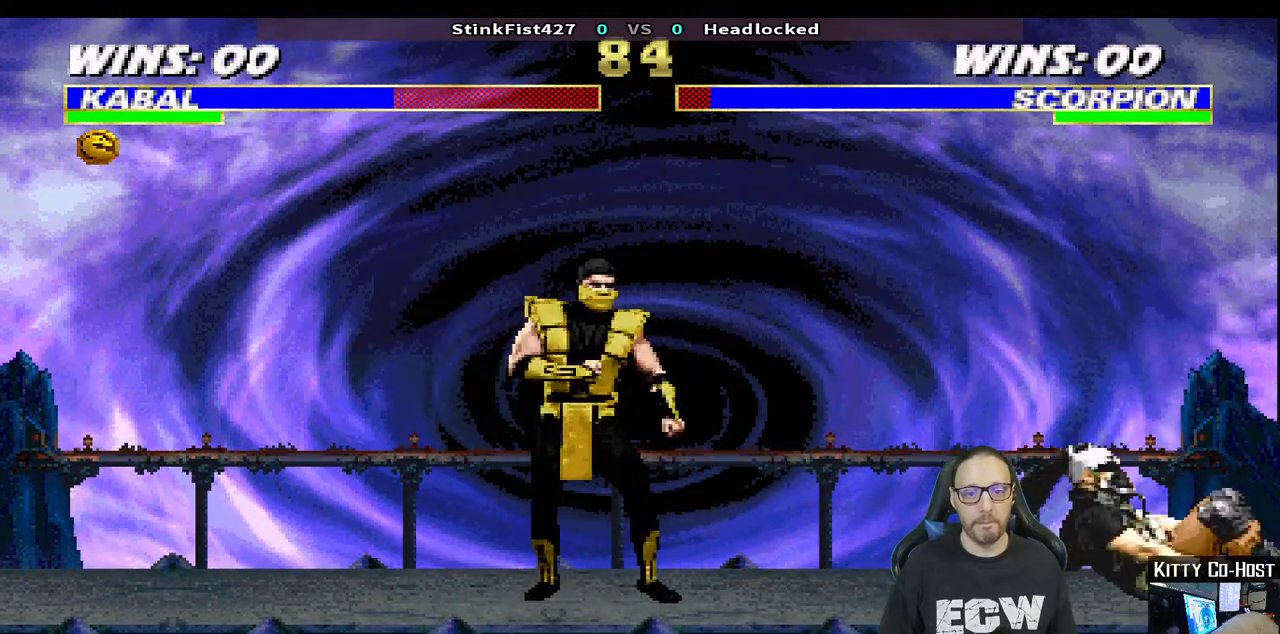
{"buttons": ["R1"], "left_stick": "center", "right_stick": "center", "events": [[33, "CROSS", "up"], [50, "CROSS", "down"], [167, "DPAD_LEFT", "up"], [183, "CROSS", "up"], [383, "R1", "down"]]}
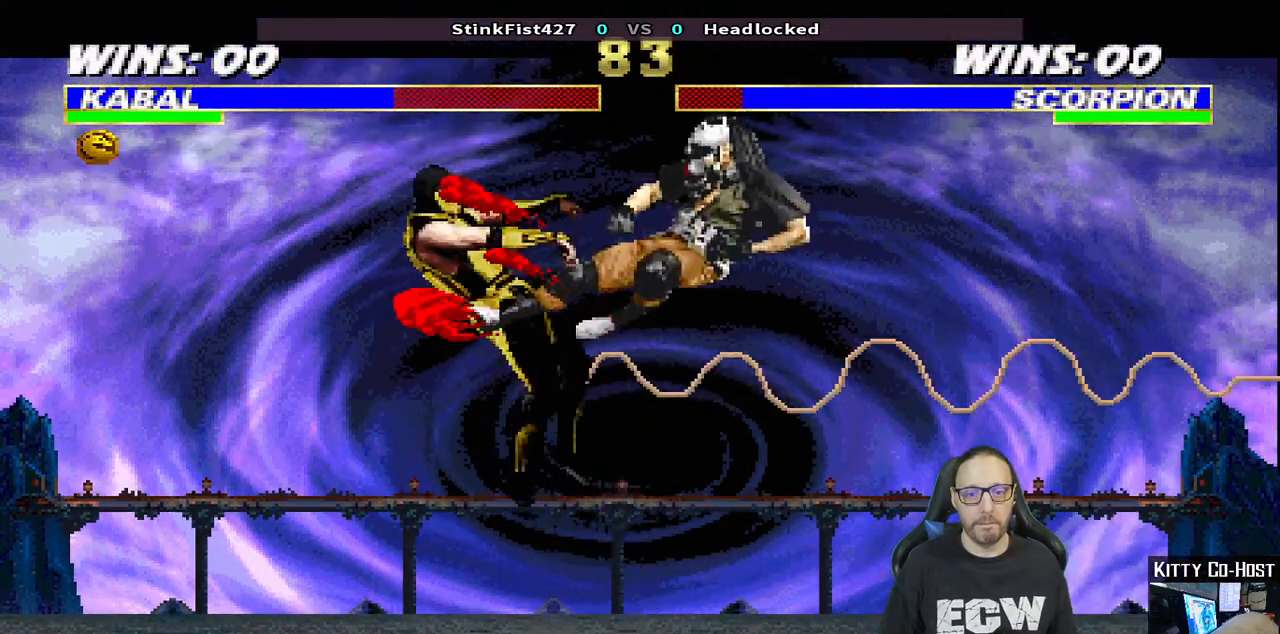
{"buttons": ["L1", "R1", "DPAD_DOWN", "DPAD_LEFT"], "left_stick": "center", "right_stick": "center", "events": [[200, "DPAD_DOWN", "down"], [200, "DPAD_LEFT", "down"], [200, "L1", "down"], [200, "R1", "up"], [300, "R1", "down"]]}
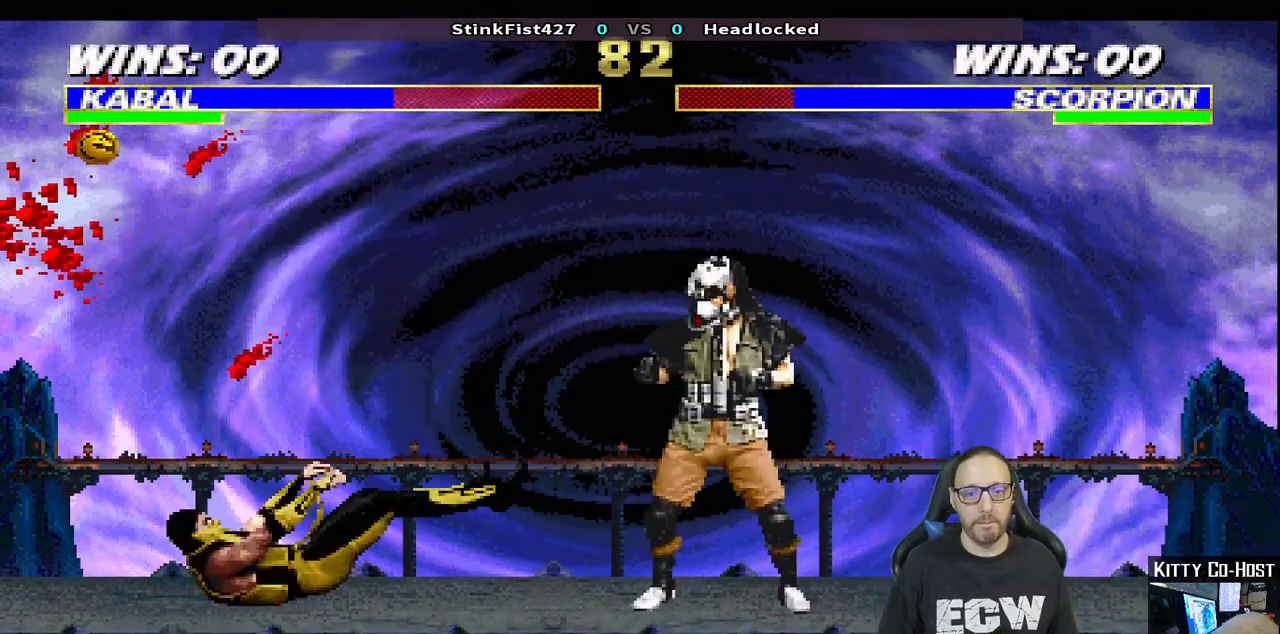
{"buttons": ["L1", "DPAD_UP", "DPAD_RIGHT"], "left_stick": "center", "right_stick": "center", "events": [[33, "DPAD_LEFT", "up"], [50, "DPAD_DOWN", "up"], [83, "L1", "up"], [100, "R1", "up"], [233, "DPAD_RIGHT", "down"], [233, "L1", "down"], [250, "DPAD_UP", "down"]]}
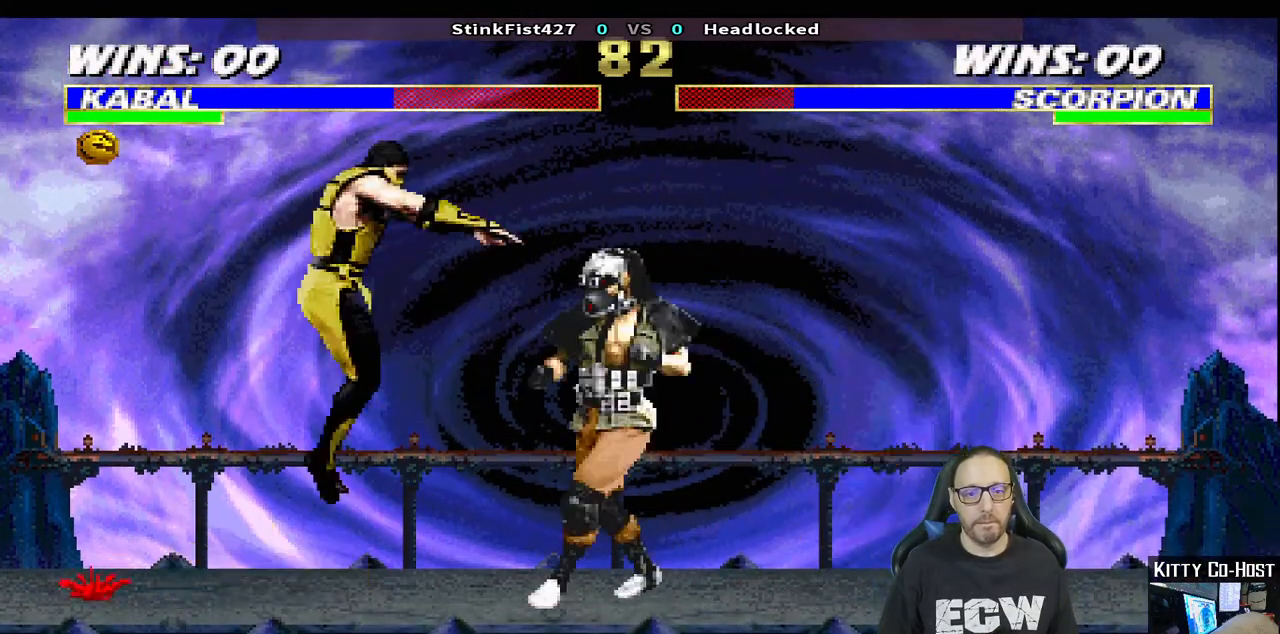
{"buttons": [], "left_stick": "center", "right_stick": "center", "events": [[350, "SQUARE", "down"], [383, "DPAD_UP", "up"], [400, "DPAD_RIGHT", "up"], [450, "L1", "up"], [500, "SQUARE", "up"]]}
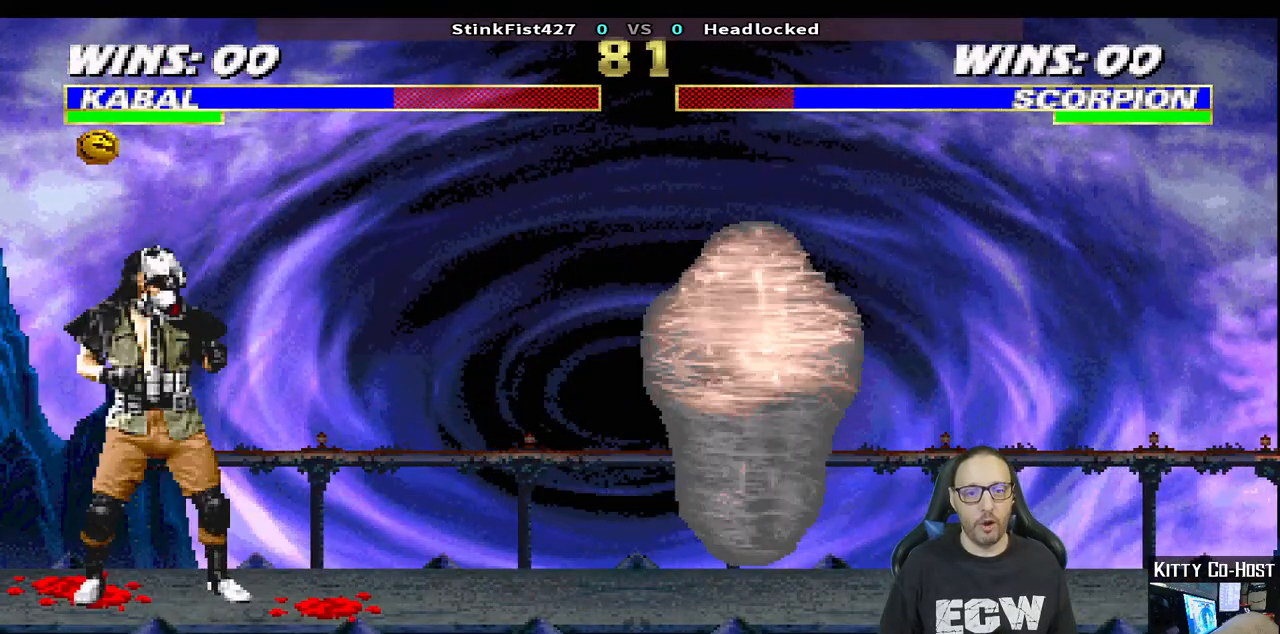
{"buttons": ["L1", "R1", "DPAD_DOWN", "DPAD_RIGHT"], "left_stick": "center", "right_stick": "center", "events": [[33, "DPAD_DOWN", "down"], [50, "R1", "down"], [67, "DPAD_RIGHT", "down"], [100, "L1", "down"]]}
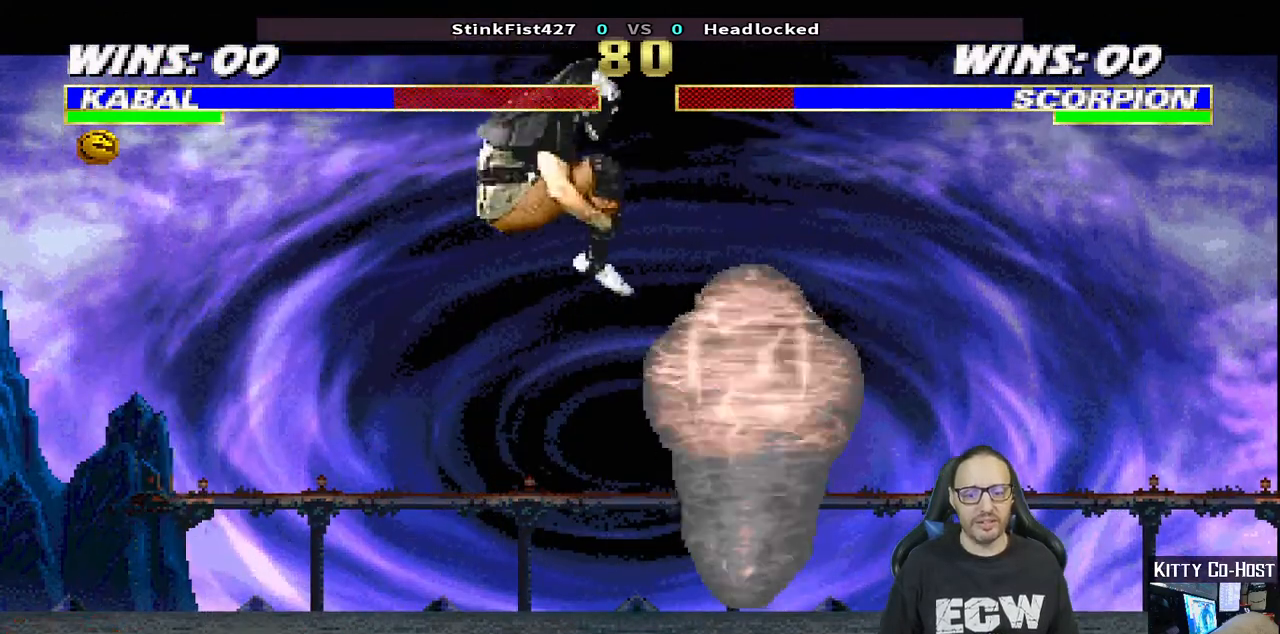
{"buttons": ["L1", "R1", "DPAD_DOWN", "DPAD_RIGHT"], "left_stick": "center", "right_stick": "center", "events": []}
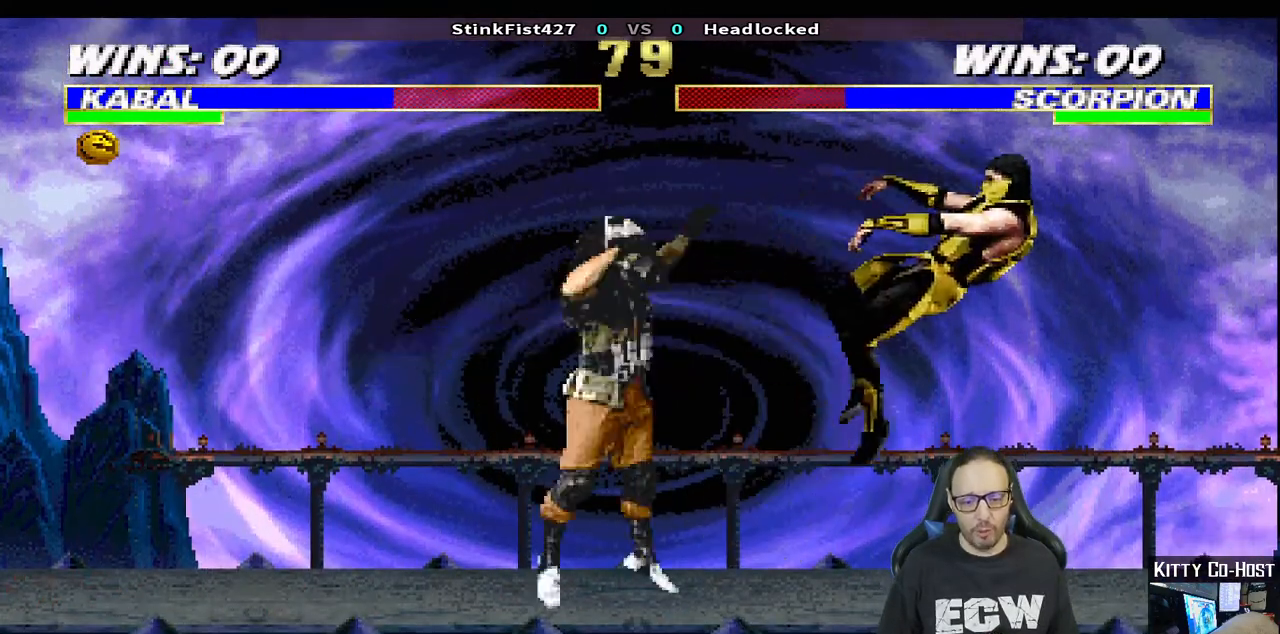
{"buttons": ["L1", "R1", "DPAD_RIGHT"], "left_stick": "center", "right_stick": "center", "events": [[483, "DPAD_DOWN", "up"]]}
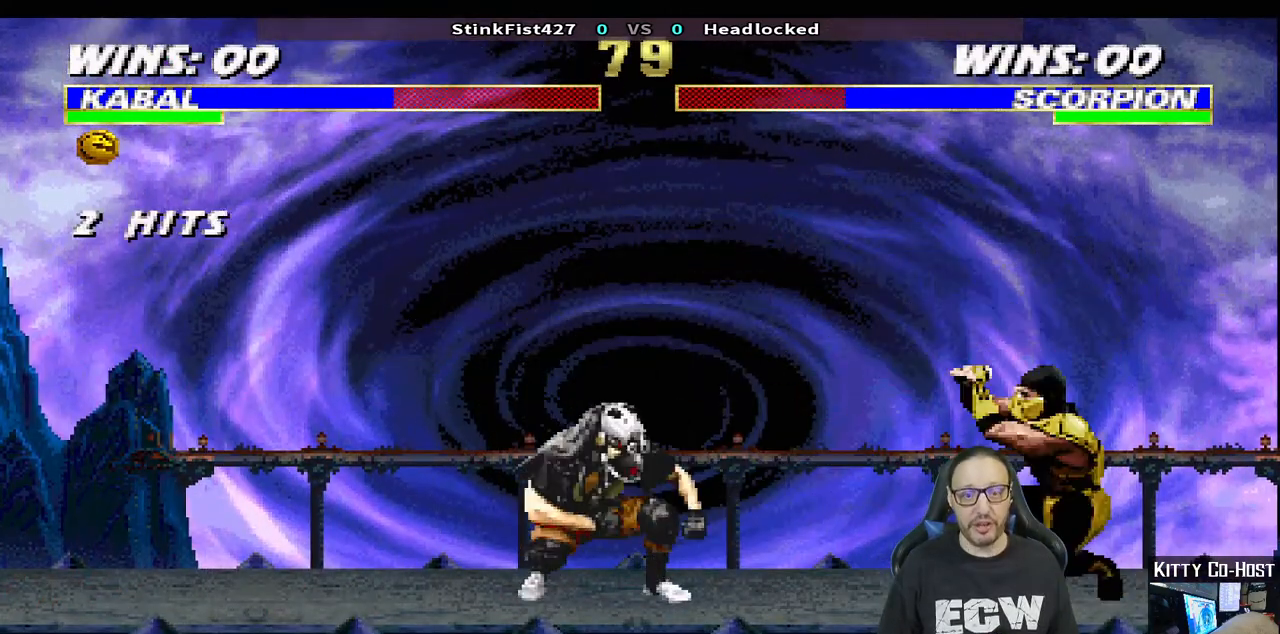
{"buttons": ["L1", "DPAD_UP", "DPAD_LEFT"], "left_stick": "center", "right_stick": "center", "events": [[50, "DPAD_RIGHT", "up"], [100, "L1", "up"], [283, "R1", "up"], [333, "DPAD_LEFT", "down"], [333, "L1", "down"], [350, "DPAD_UP", "down"]]}
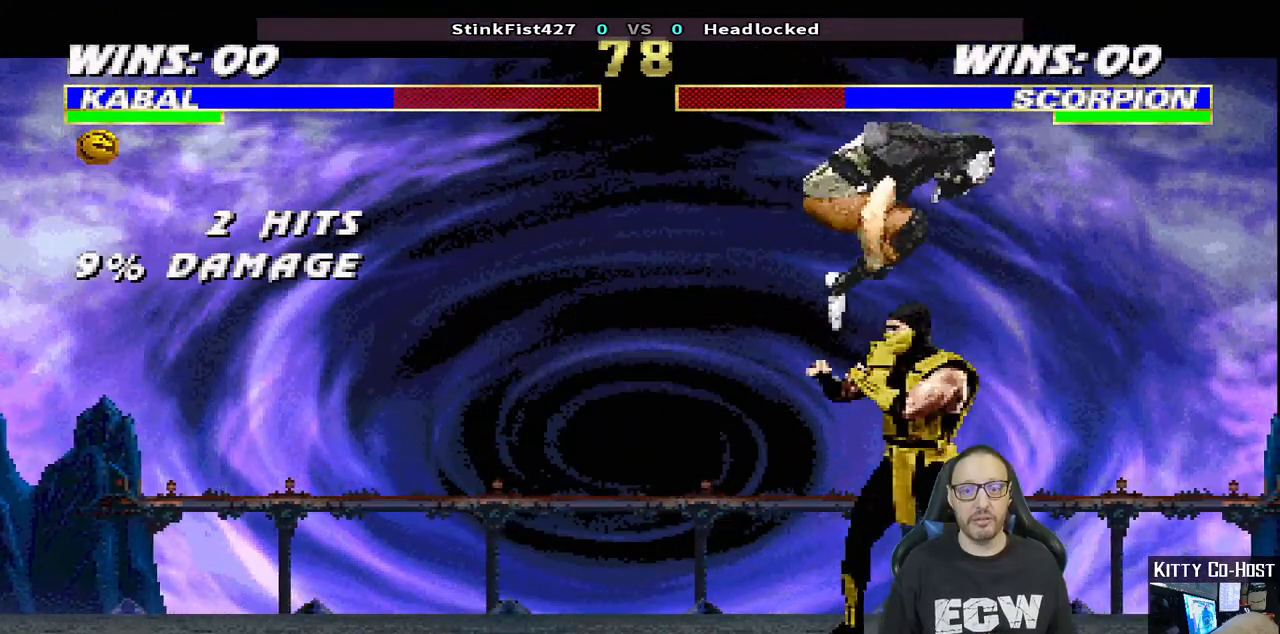
{"buttons": ["TRIANGLE", "L1"], "left_stick": "center", "right_stick": "center", "events": [[117, "TRIANGLE", "down"], [250, "TRIANGLE", "up"], [317, "TRIANGLE", "down"], [417, "TRIANGLE", "up"], [483, "DPAD_LEFT", "up"], [483, "TRIANGLE", "down"], [500, "DPAD_UP", "up"]]}
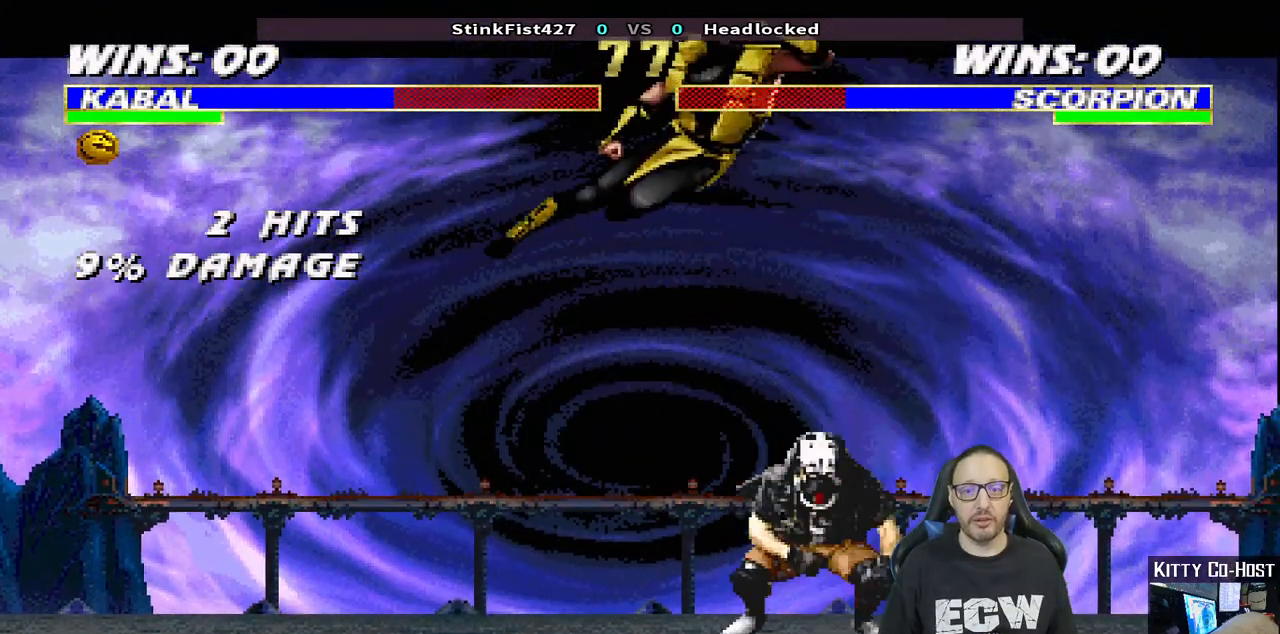
{"buttons": ["L1", "DPAD_UP", "DPAD_RIGHT"], "left_stick": "center", "right_stick": "center", "events": [[50, "L1", "up"], [133, "TRIANGLE", "up"], [383, "DPAD_RIGHT", "down"], [383, "L1", "down"], [400, "DPAD_UP", "down"]]}
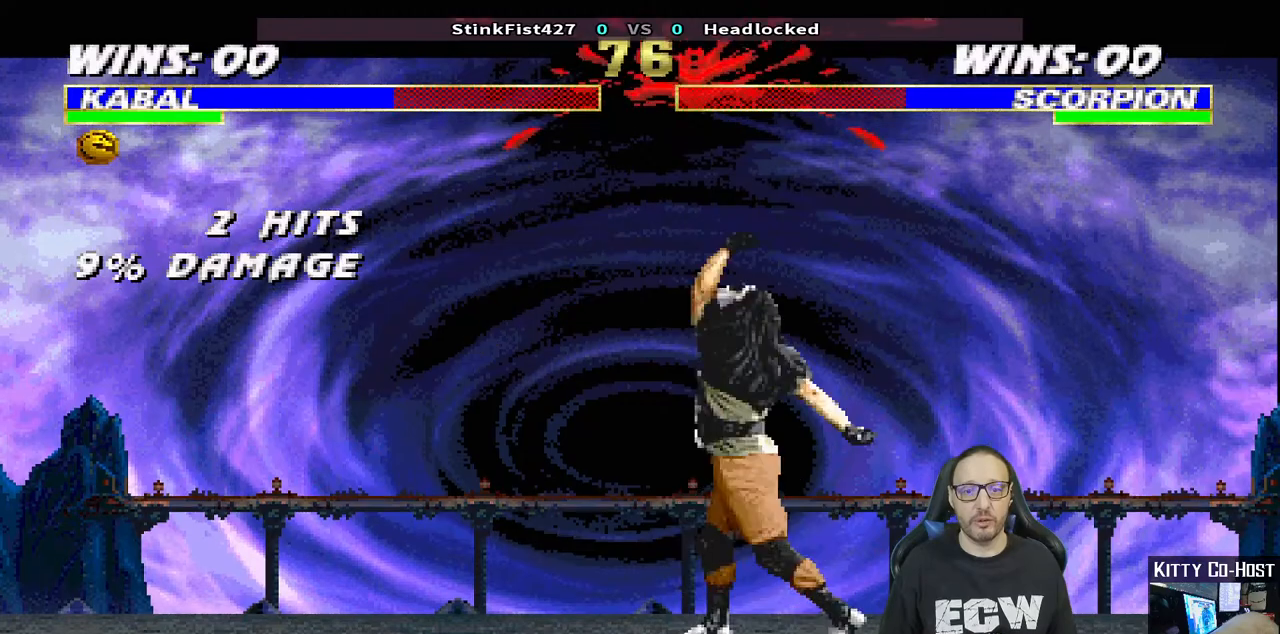
{"buttons": ["L1", "R1", "DPAD_DOWN", "DPAD_LEFT"], "left_stick": "center", "right_stick": "center", "events": [[200, "DPAD_UP", "up"], [217, "DPAD_RIGHT", "up"], [217, "L1", "up"], [283, "R1", "down"], [350, "DPAD_DOWN", "down"], [350, "DPAD_LEFT", "down"], [383, "L1", "down"]]}
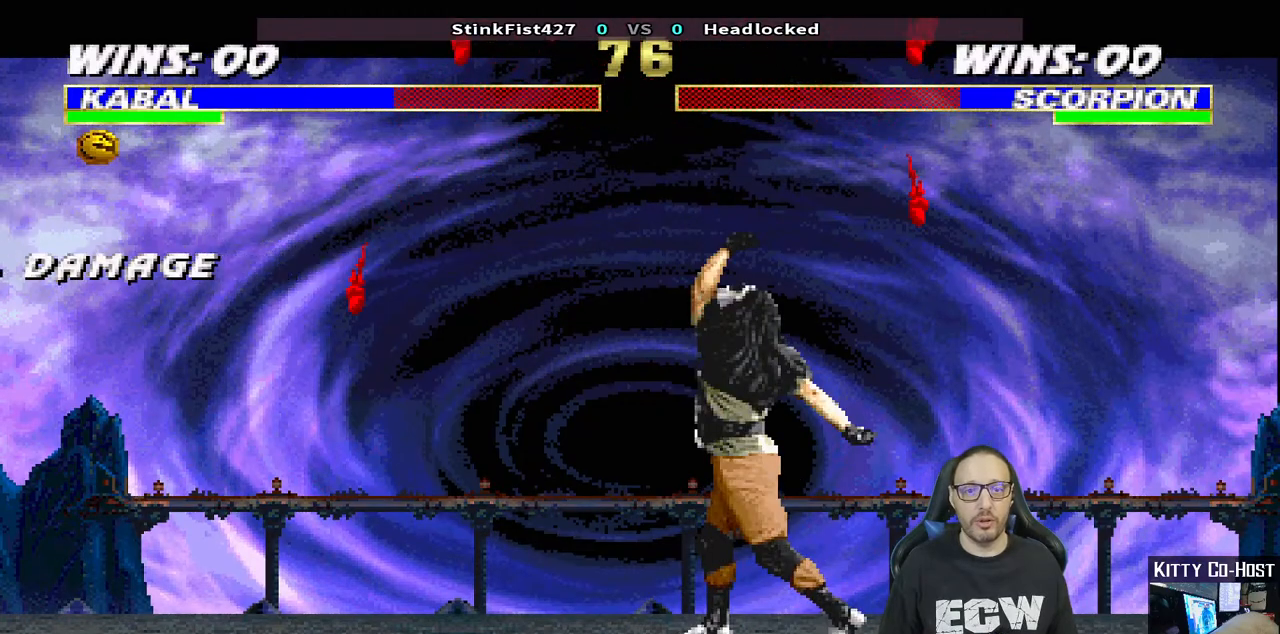
{"buttons": ["L1", "R1", "DPAD_DOWN", "DPAD_LEFT"], "left_stick": "center", "right_stick": "center", "events": []}
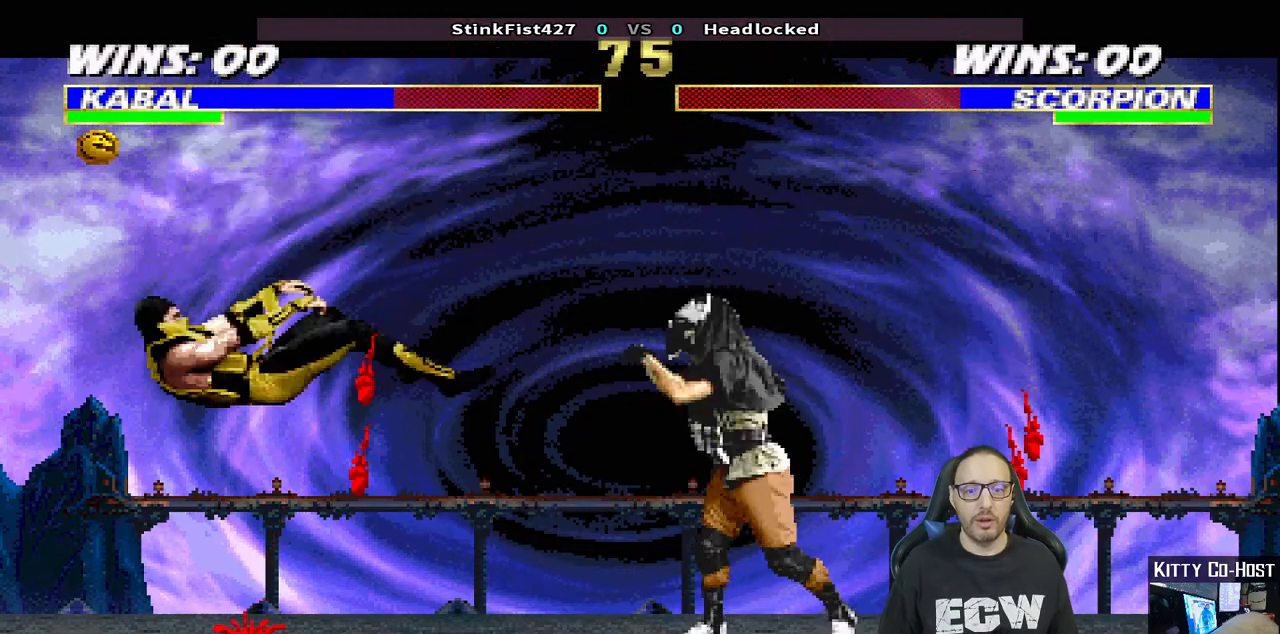
{"buttons": ["L1", "DPAD_UP", "DPAD_LEFT"], "left_stick": "center", "right_stick": "center", "events": [[83, "DPAD_LEFT", "up"], [117, "DPAD_DOWN", "up"], [150, "L1", "up"], [167, "R1", "up"], [317, "DPAD_LEFT", "down"], [333, "DPAD_UP", "down"], [333, "L1", "down"]]}
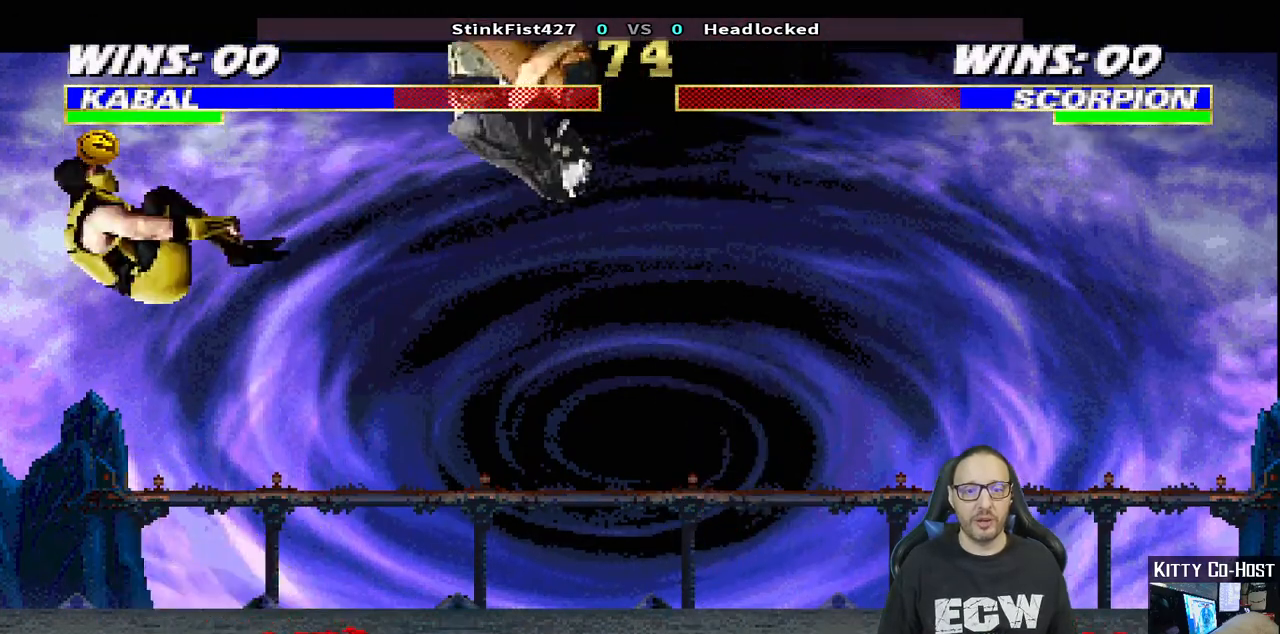
{"buttons": [], "left_stick": "center", "right_stick": "center", "events": [[50, "TRIANGLE", "down"], [150, "TRIANGLE", "up"], [200, "DPAD_LEFT", "up"], [200, "TRIANGLE", "down"], [217, "DPAD_UP", "up"], [233, "L1", "up"], [383, "TRIANGLE", "up"], [400, "DPAD_LEFT", "down"], [483, "DPAD_LEFT", "up"]]}
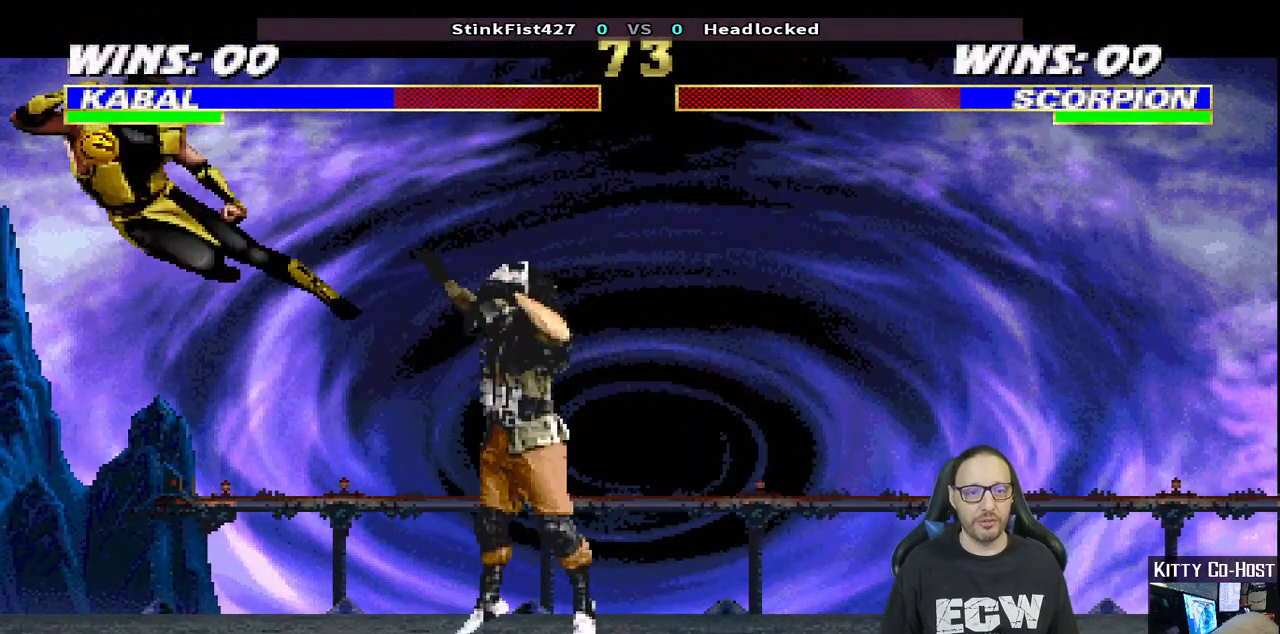
{"buttons": ["CROSS", "DPAD_LEFT"], "left_stick": "center", "right_stick": "center", "events": [[67, "DPAD_LEFT", "down"], [150, "DPAD_LEFT", "up"], [200, "CROSS", "down"], [200, "DPAD_LEFT", "down"], [300, "CROSS", "up"], [350, "CROSS", "down"]]}
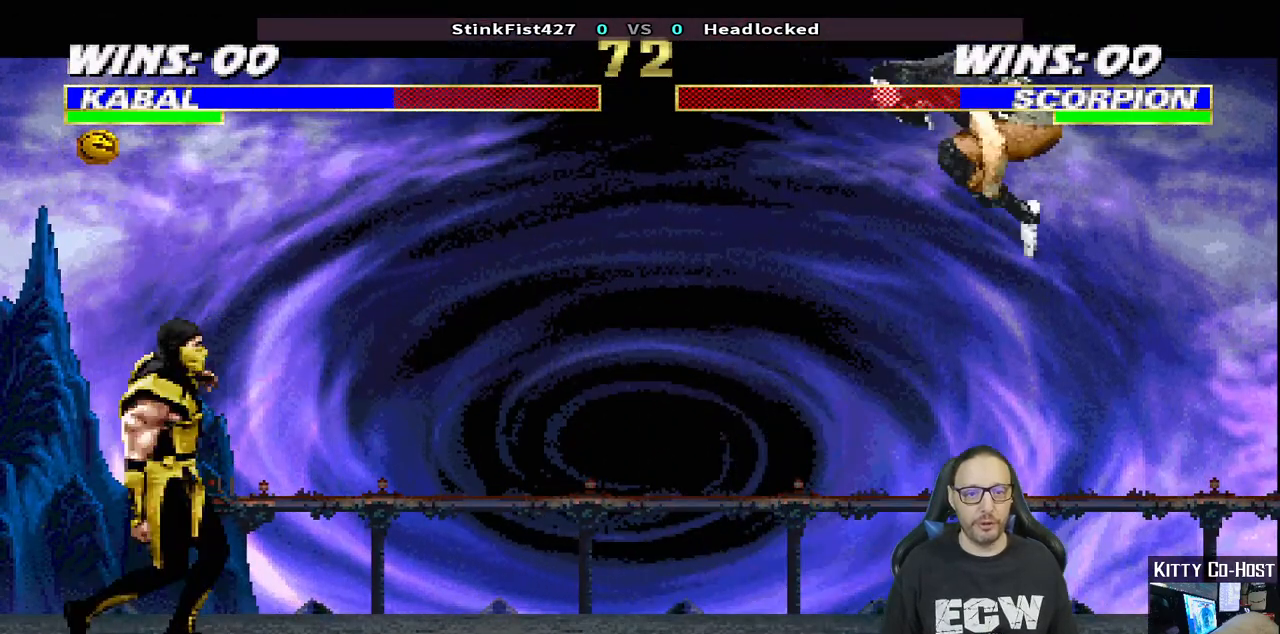
{"buttons": [], "left_stick": "center", "right_stick": "center", "events": [[17, "DPAD_LEFT", "up"], [33, "CROSS", "up"]]}